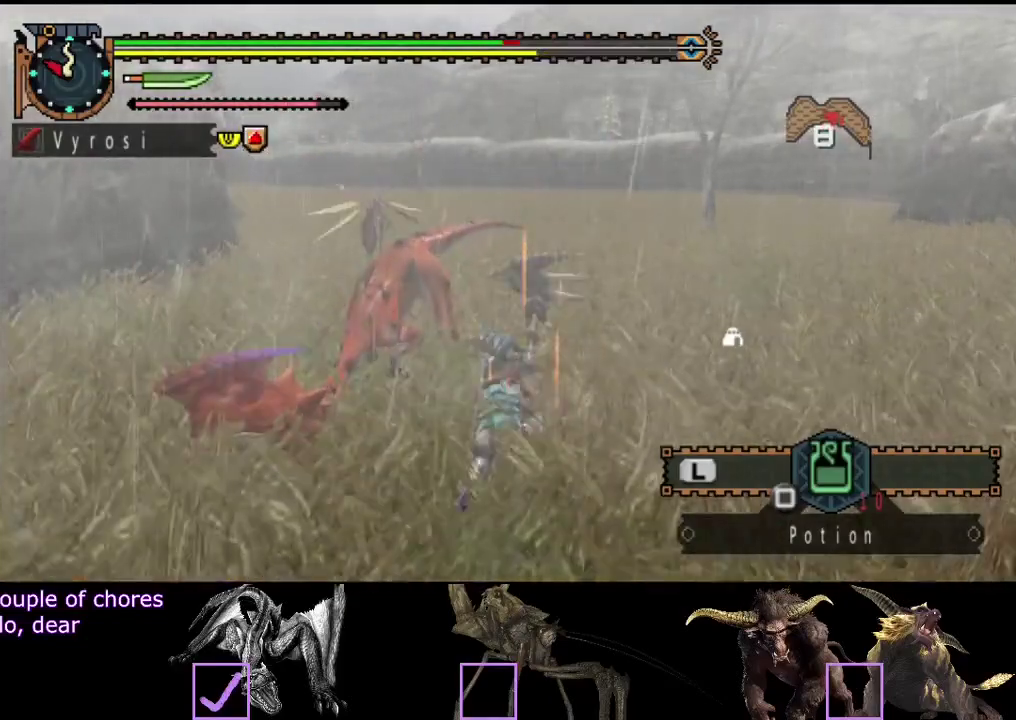
Gameplay with a controller (PlayStation layout); each line is a JSON object with the inputs held at the frame after it. "events" lists button and stick changes between this image and that frame as [ms after this image, input, new state], when the widget could be followed in between. Not read: L3 R2 R3.
{"buttons": [], "left_stick": "center", "right_stick": "left", "events": [[217, "right_stick", "left"]]}
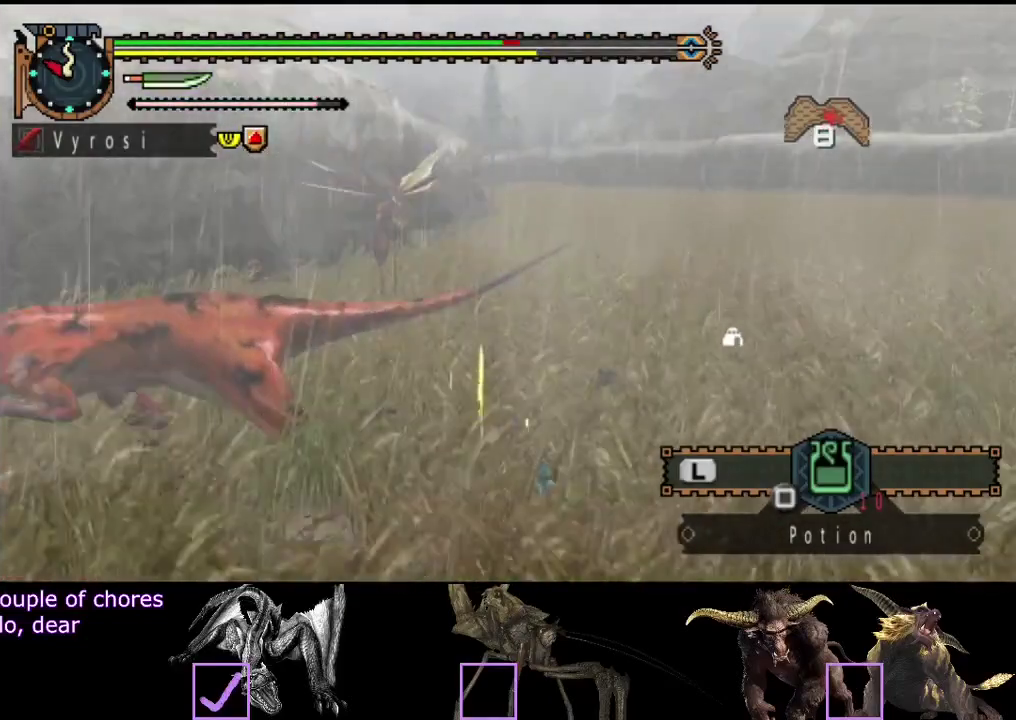
{"buttons": [], "left_stick": "up-left", "right_stick": "center", "events": [[17, "left_stick", "up-left"], [150, "right_stick", "center"], [433, "CIRCLE", "down"], [500, "CIRCLE", "up"]]}
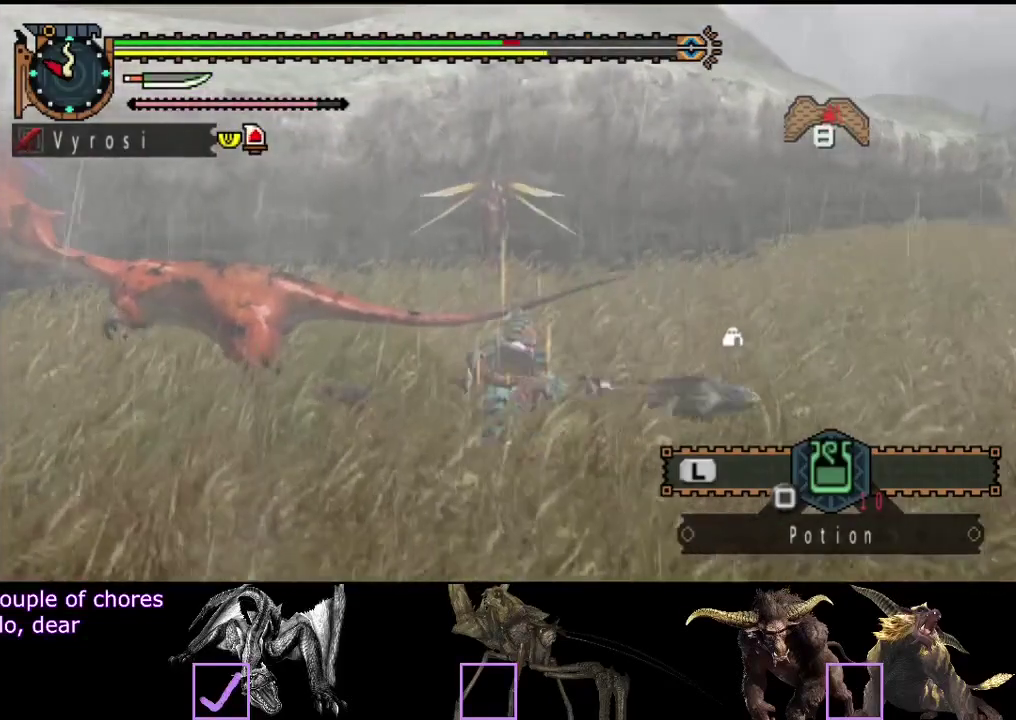
{"buttons": [], "left_stick": "center", "right_stick": "center", "events": [[67, "CIRCLE", "down"], [133, "CIRCLE", "up"], [200, "left_stick", "center"]]}
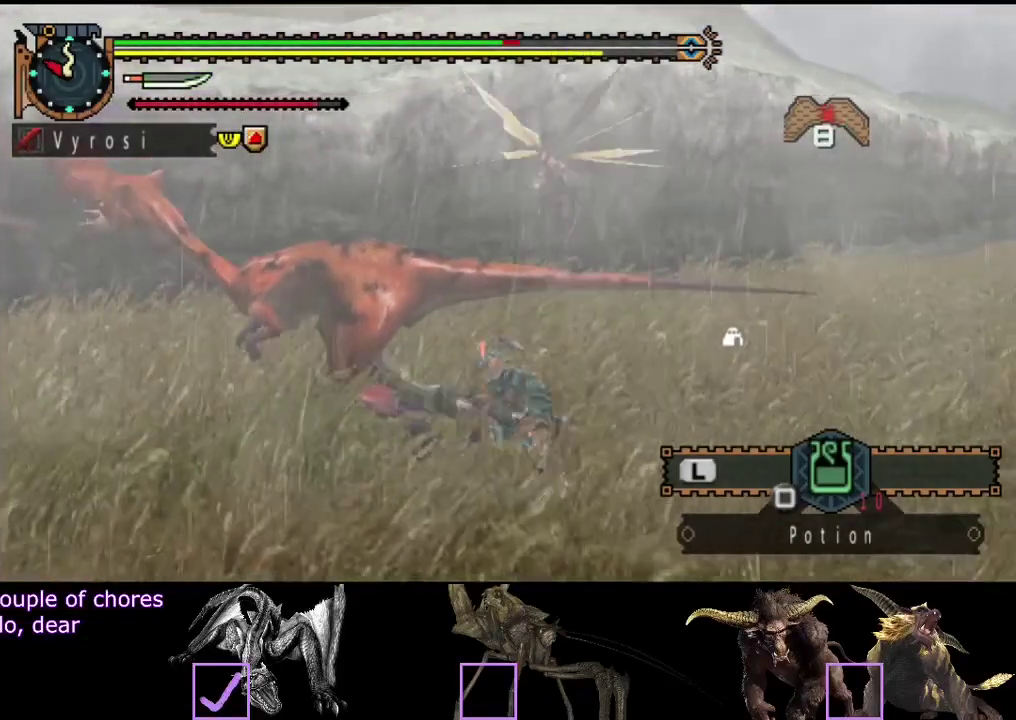
{"buttons": [], "left_stick": "center", "right_stick": "center", "events": [[100, "right_stick", "left"], [333, "right_stick", "center"]]}
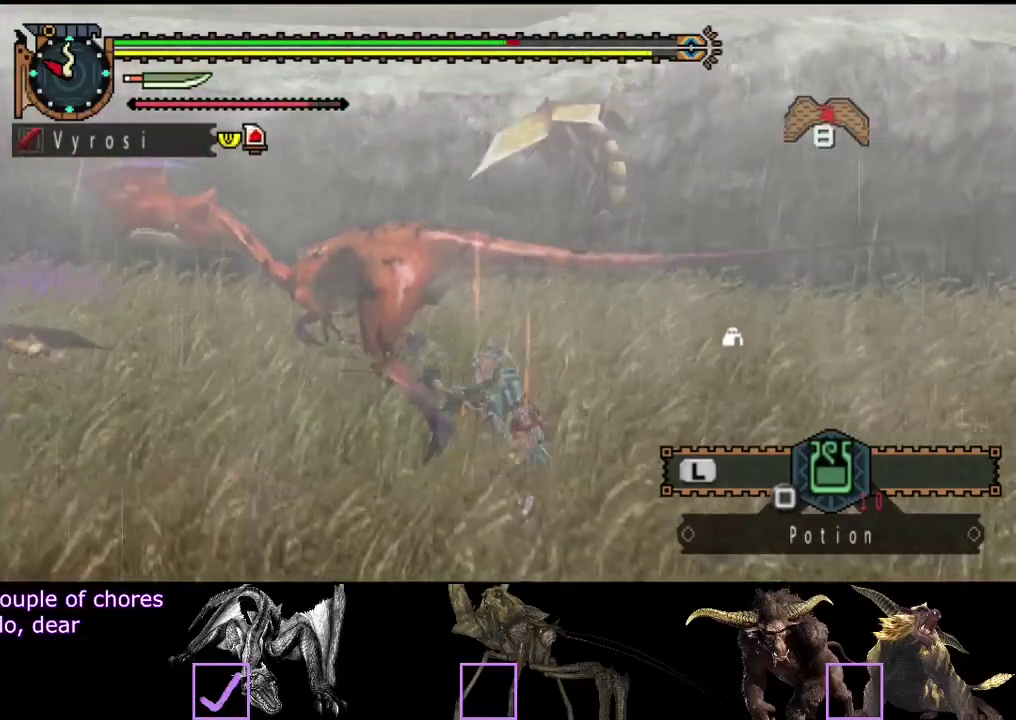
{"buttons": [], "left_stick": "left", "right_stick": "center", "events": [[133, "right_stick", "left"], [367, "right_stick", "center"], [500, "left_stick", "left"]]}
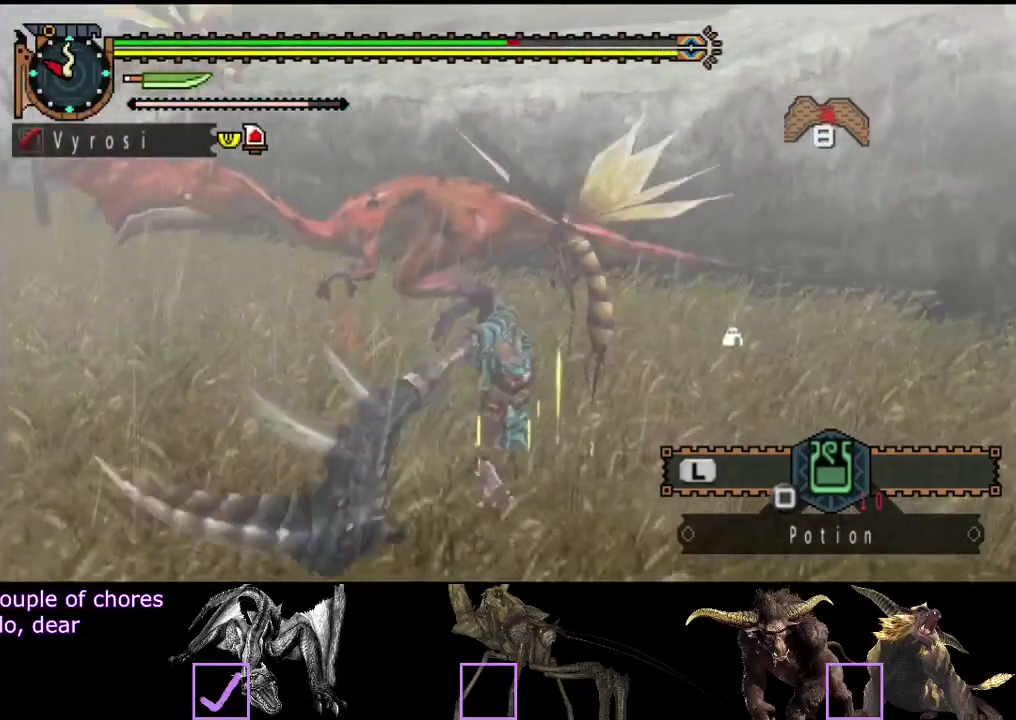
{"buttons": [], "left_stick": "left", "right_stick": "center", "events": []}
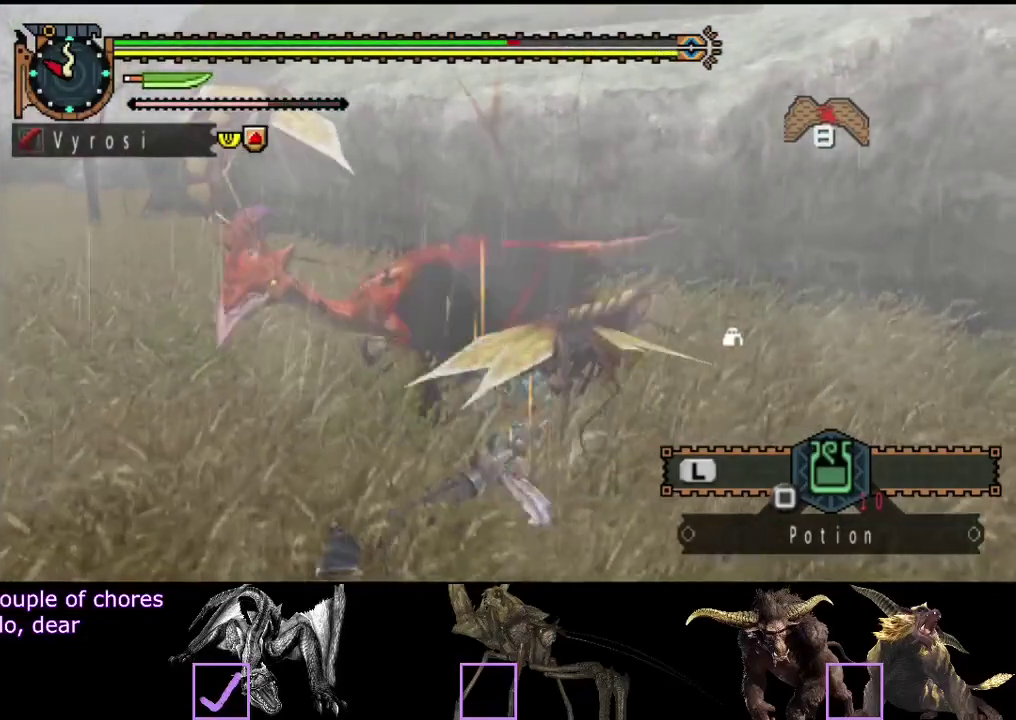
{"buttons": [], "left_stick": "center", "right_stick": "center", "events": [[350, "right_stick", "left"], [383, "left_stick", "center"], [483, "right_stick", "center"]]}
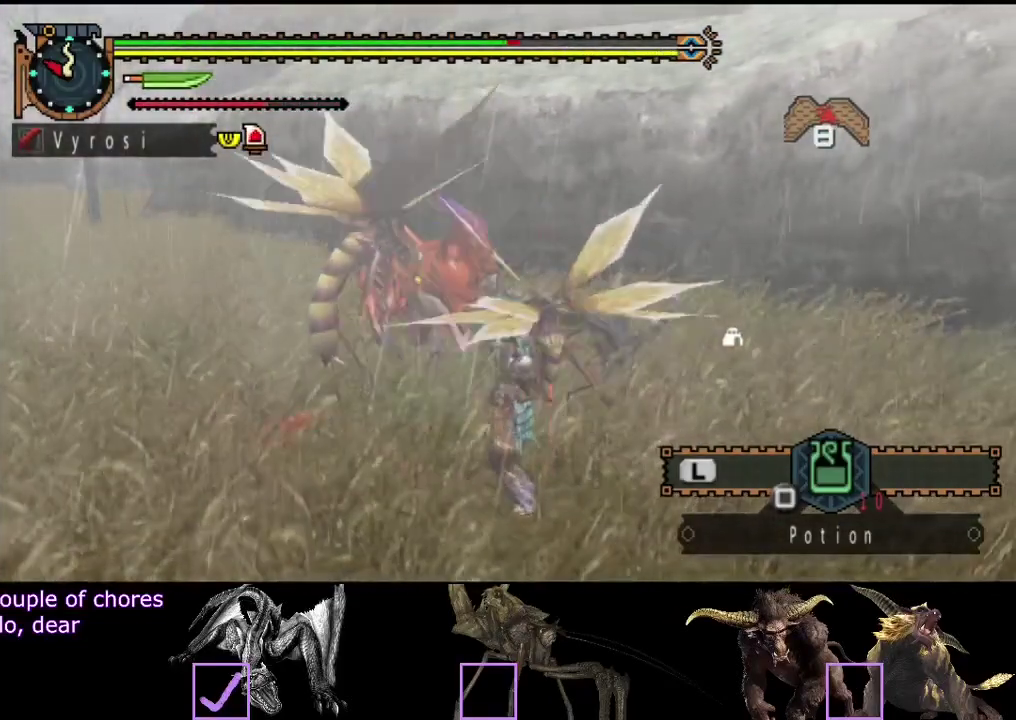
{"buttons": [], "left_stick": "center", "right_stick": "center", "events": []}
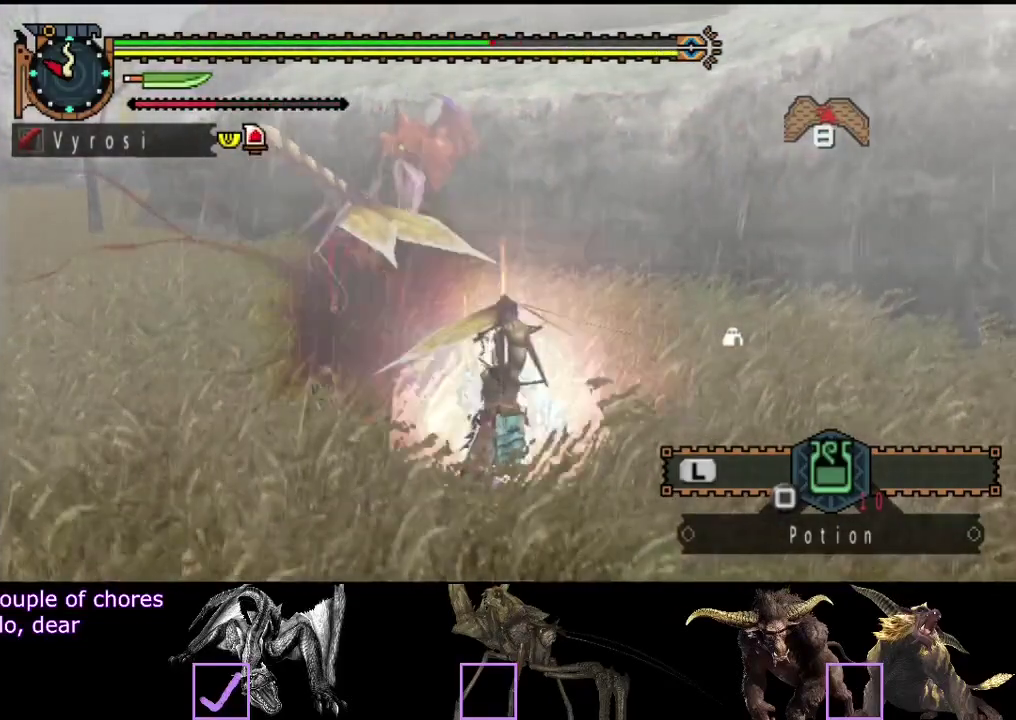
{"buttons": [], "left_stick": "center", "right_stick": "center", "events": [[100, "right_stick", "left"], [300, "right_stick", "center"]]}
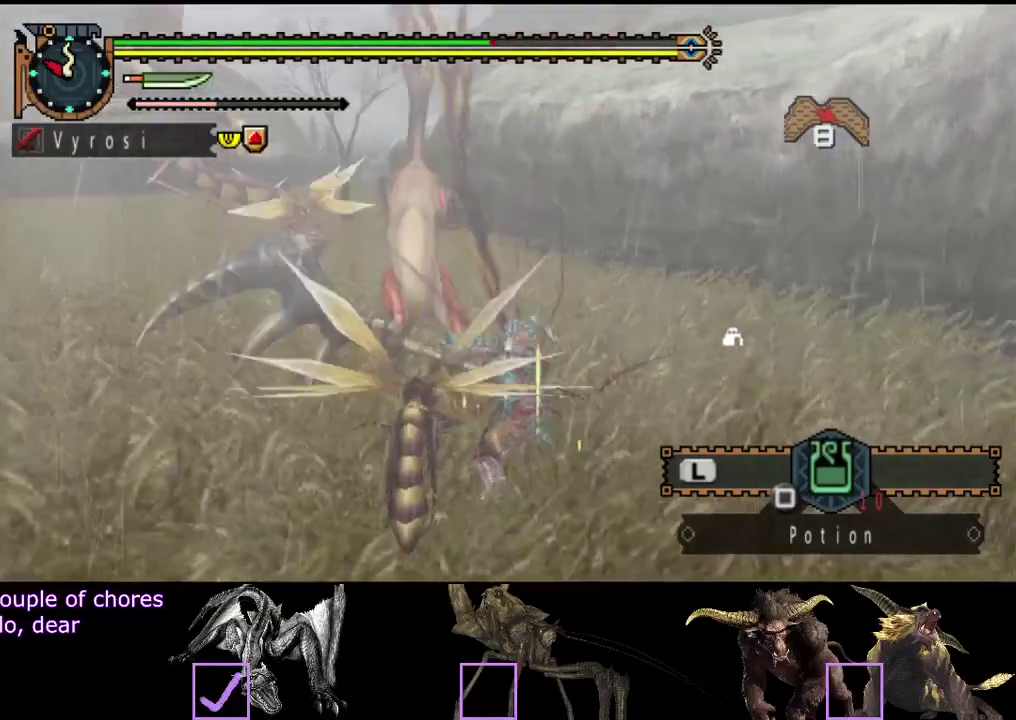
{"buttons": [], "left_stick": "up", "right_stick": "center", "events": [[100, "left_stick", "left"], [133, "right_stick", "left"], [267, "left_stick", "up-left"], [267, "right_stick", "center"], [500, "left_stick", "up"]]}
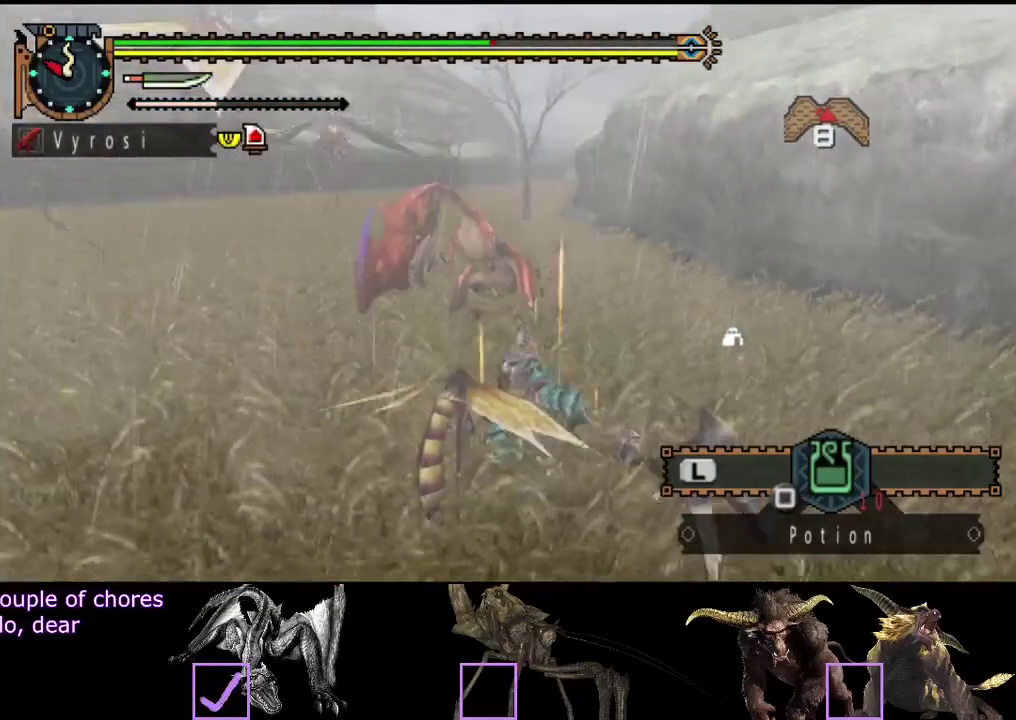
{"buttons": [], "left_stick": "up", "right_stick": "center", "events": []}
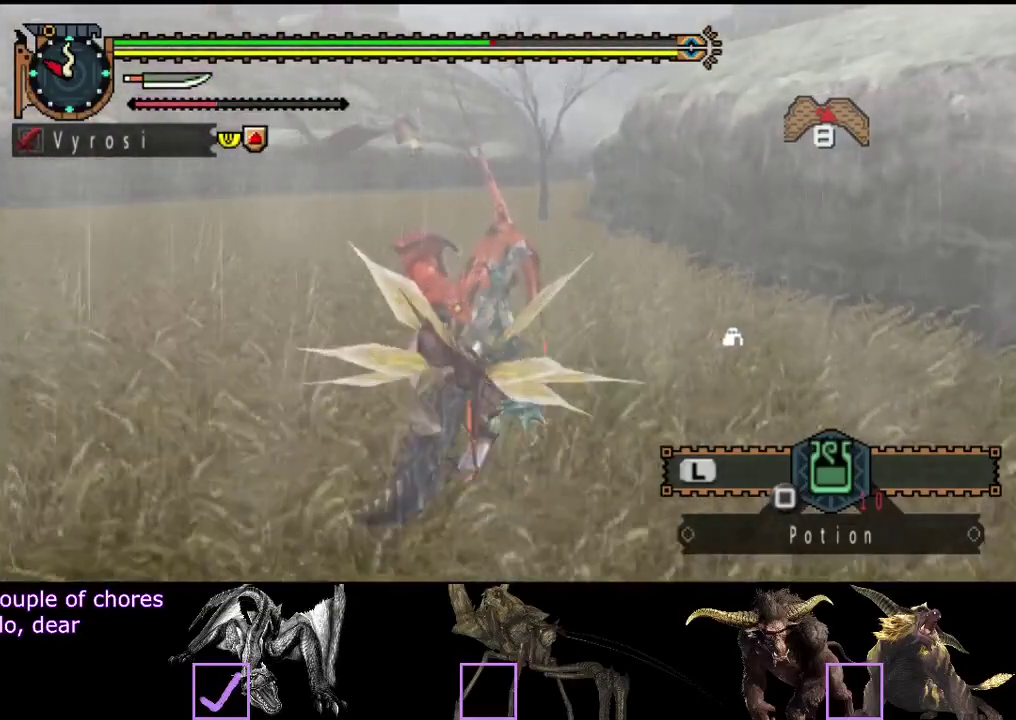
{"buttons": ["CIRCLE", "TRIANGLE"], "left_stick": "up", "right_stick": "center", "events": [[167, "CIRCLE", "down"], [250, "TRIANGLE", "down"], [383, "CIRCLE", "up"], [383, "TRIANGLE", "up"], [467, "CIRCLE", "down"], [467, "TRIANGLE", "down"]]}
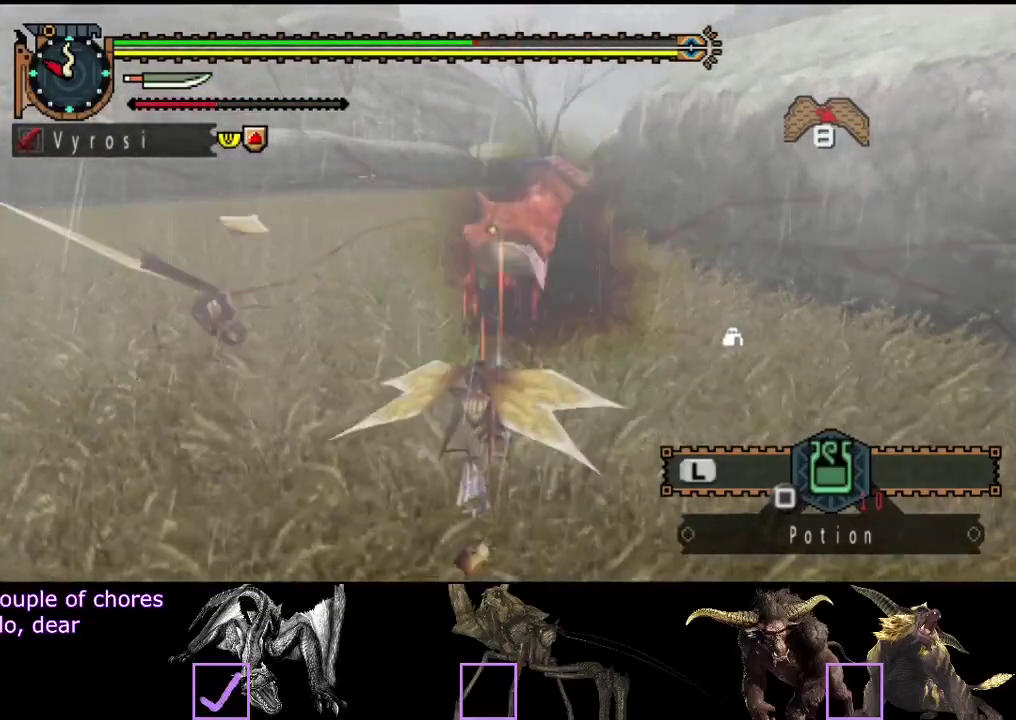
{"buttons": ["CIRCLE"], "left_stick": "up", "right_stick": "center", "events": [[17, "TRIANGLE", "up"], [50, "CIRCLE", "up"], [83, "TRIANGLE", "down"], [117, "CIRCLE", "down"], [150, "TRIANGLE", "up"], [183, "CIRCLE", "up"], [250, "CIRCLE", "down"], [250, "TRIANGLE", "down"], [317, "TRIANGLE", "up"], [350, "CIRCLE", "up"], [417, "CIRCLE", "down"], [417, "TRIANGLE", "down"], [483, "TRIANGLE", "up"]]}
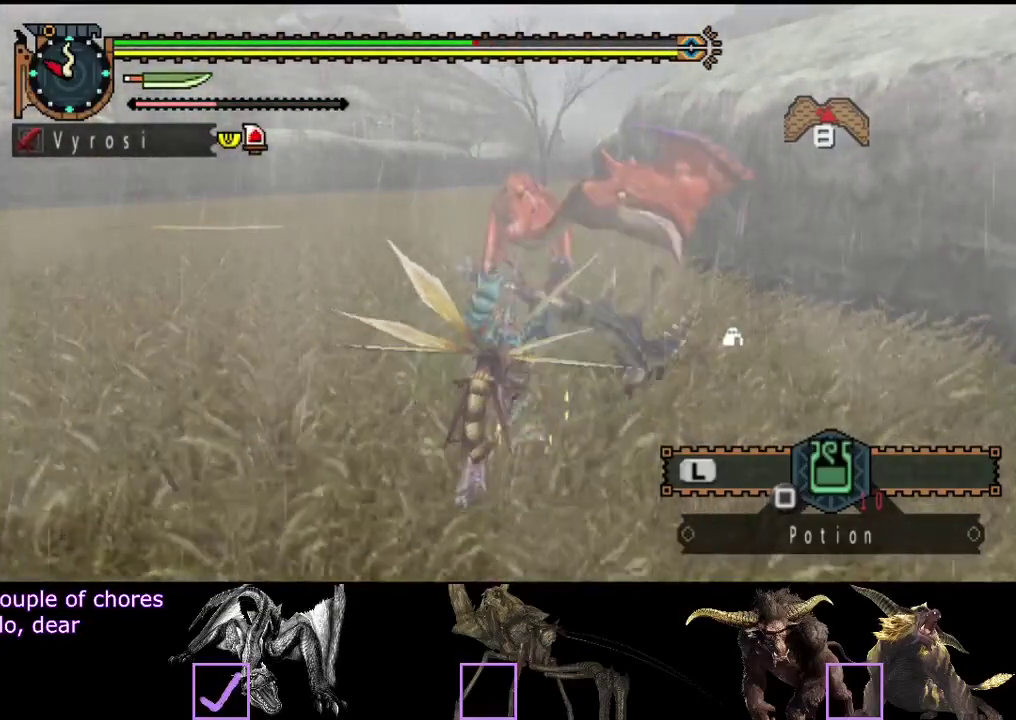
{"buttons": ["CIRCLE", "TRIANGLE"], "left_stick": "center", "right_stick": "center", "events": [[50, "TRIANGLE", "down"], [50, "left_stick", "center"], [183, "CIRCLE", "up"], [250, "CIRCLE", "down"], [350, "CIRCLE", "up"], [417, "CIRCLE", "down"]]}
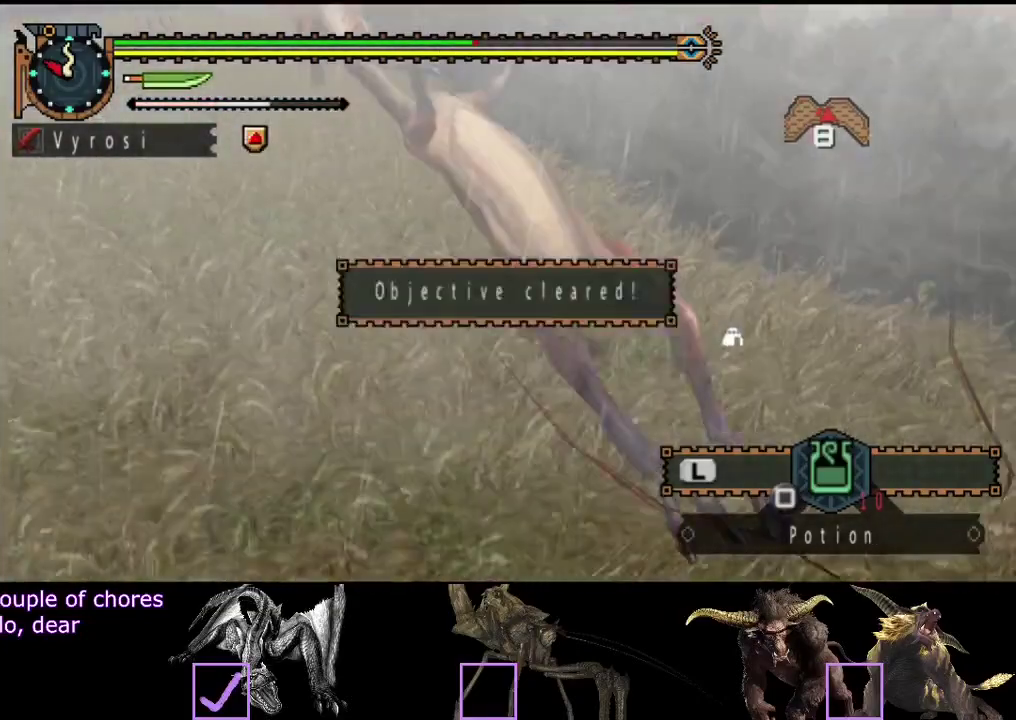
{"buttons": [], "left_stick": "center", "right_stick": "center", "events": [[17, "CIRCLE", "up"], [17, "TRIANGLE", "up"], [83, "CIRCLE", "down"], [83, "TRIANGLE", "down"], [183, "CIRCLE", "up"], [183, "TRIANGLE", "up"]]}
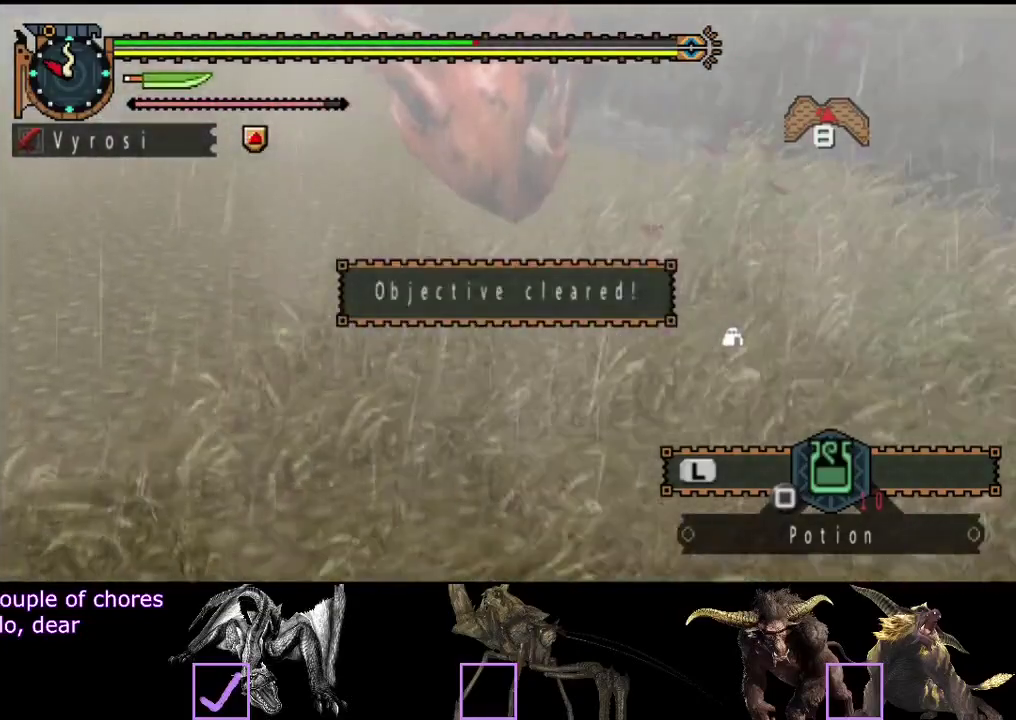
{"buttons": [], "left_stick": "center", "right_stick": "center", "events": [[67, "SELECT", "down"], [167, "SELECT", "up"]]}
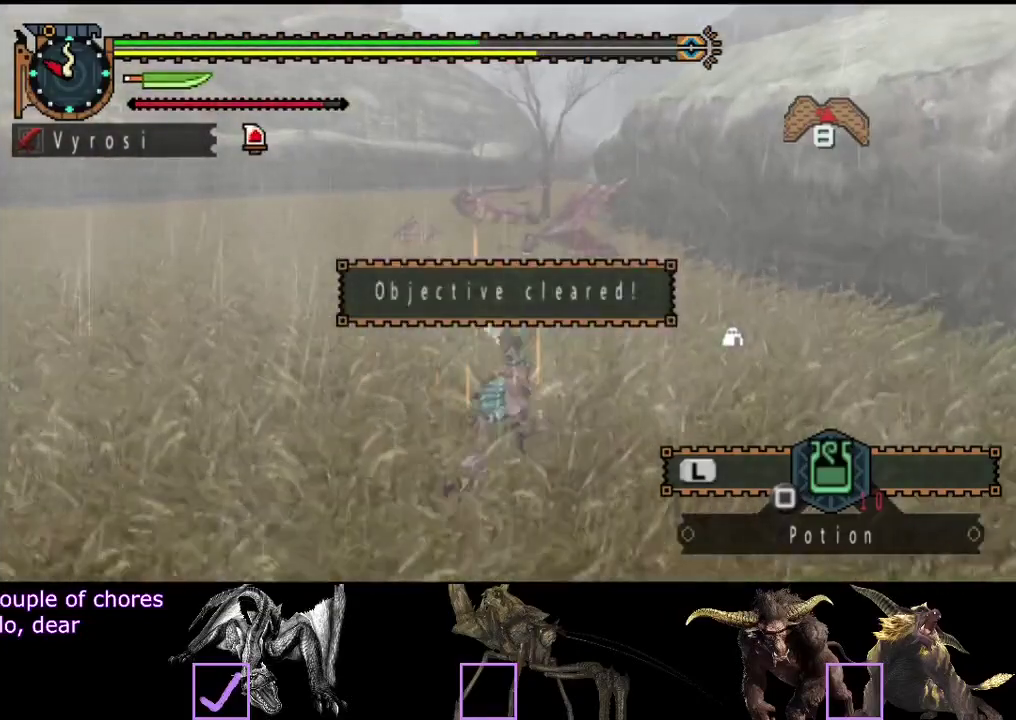
{"buttons": [], "left_stick": "up", "right_stick": "center", "events": [[267, "left_stick", "up"]]}
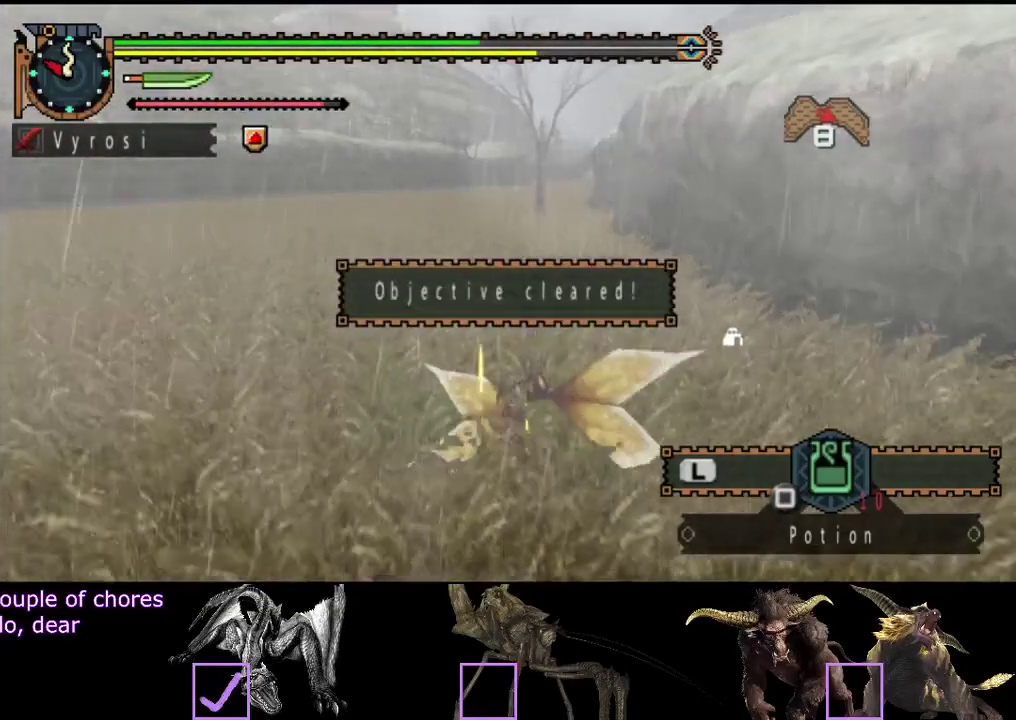
{"buttons": [], "left_stick": "center", "right_stick": "center", "events": [[383, "SQUARE", "down"], [450, "SQUARE", "up"], [483, "left_stick", "center"]]}
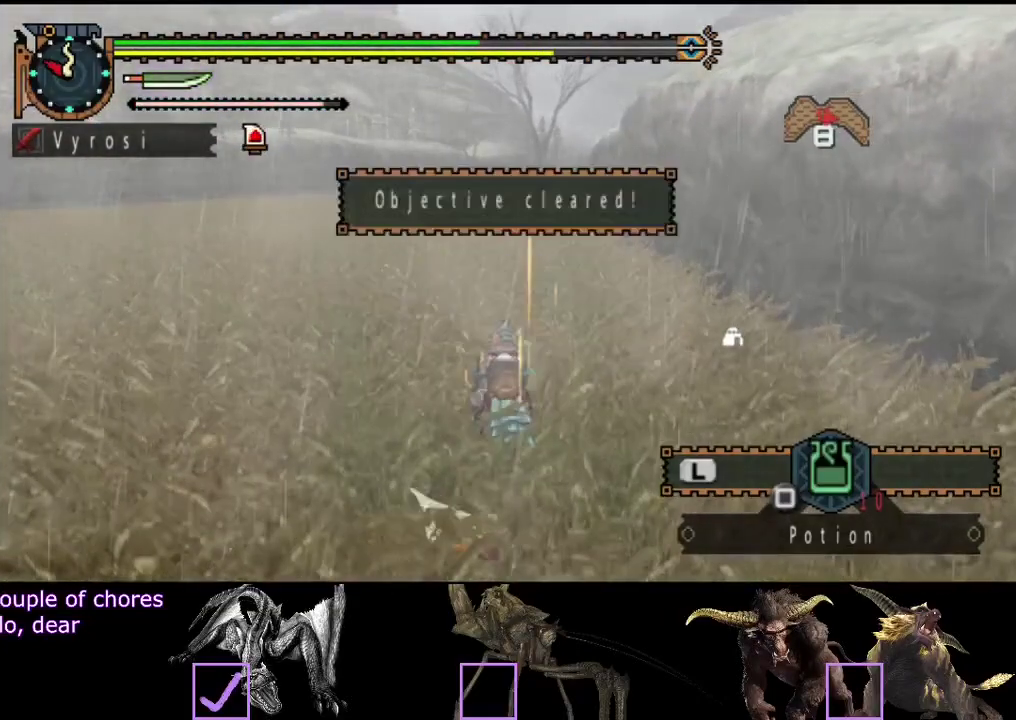
{"buttons": [], "left_stick": "center", "right_stick": "center", "events": []}
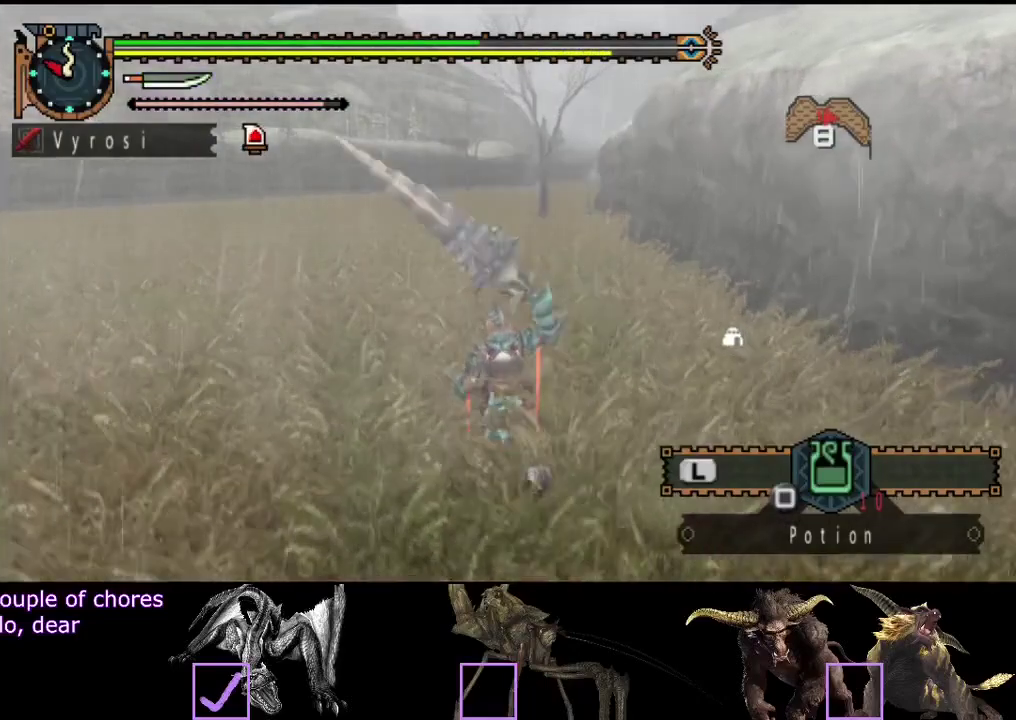
{"buttons": [], "left_stick": "center", "right_stick": "left", "events": [[283, "right_stick", "left"]]}
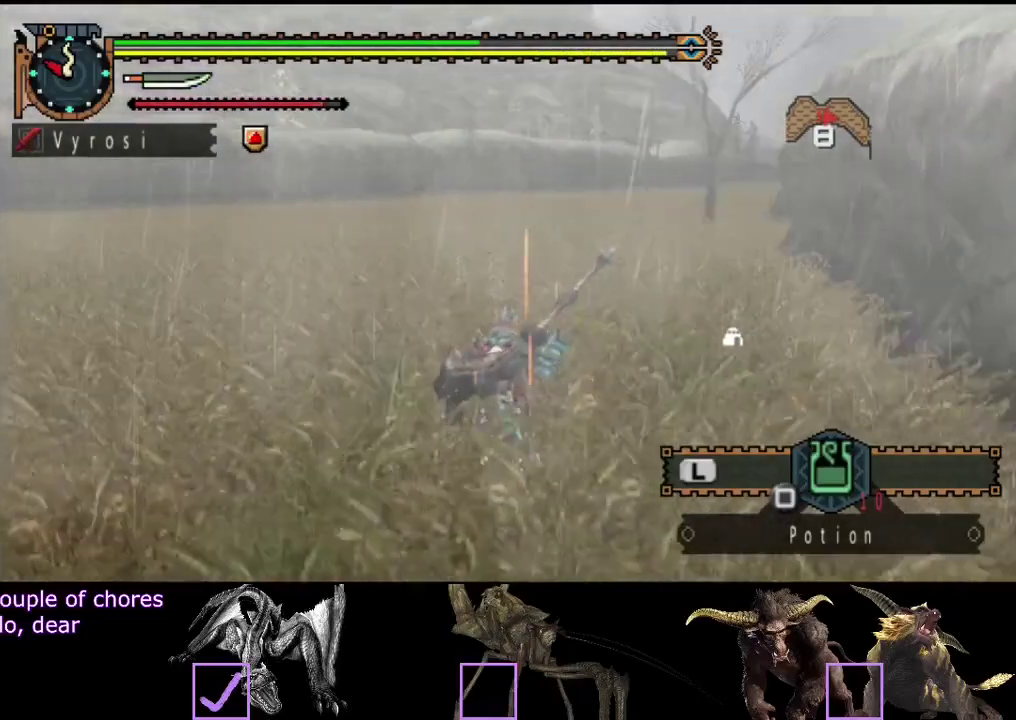
{"buttons": [], "left_stick": "up", "right_stick": "center", "events": [[117, "right_stick", "center"], [250, "left_stick", "up"]]}
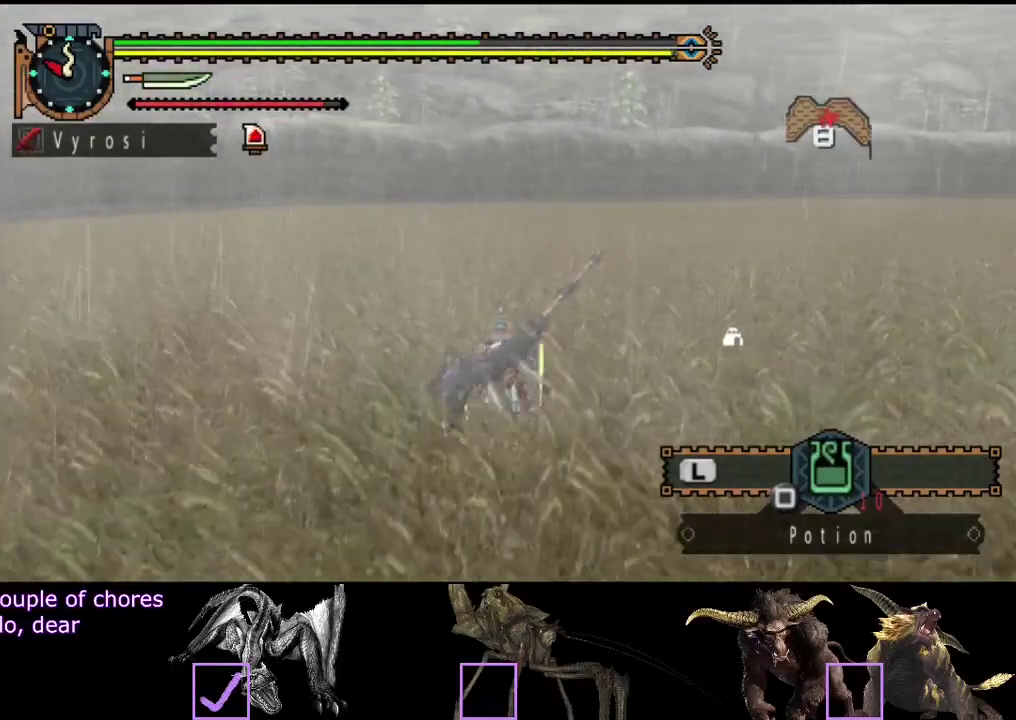
{"buttons": [], "left_stick": "center", "right_stick": "center", "events": [[300, "left_stick", "center"]]}
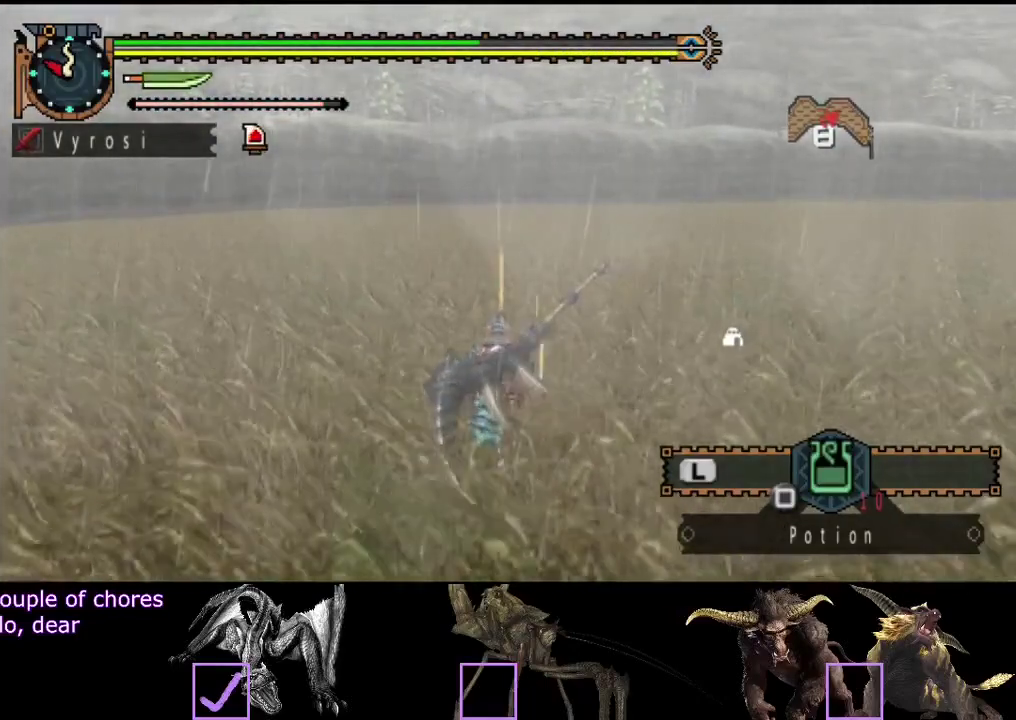
{"buttons": [], "left_stick": "center", "right_stick": "center", "events": []}
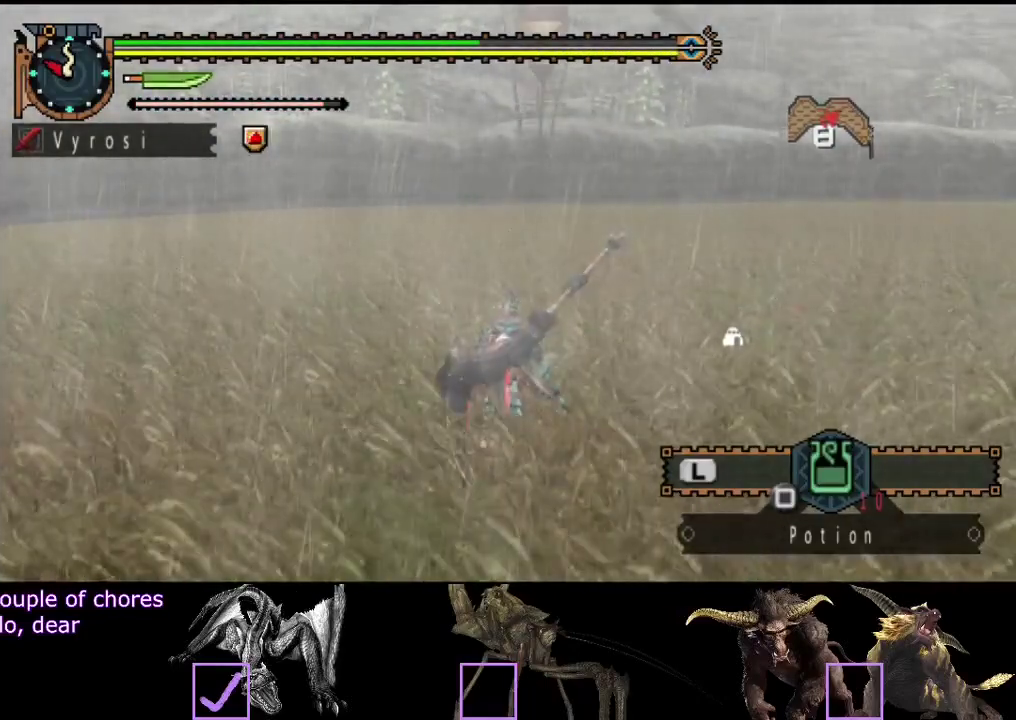
{"buttons": [], "left_stick": "center", "right_stick": "center", "events": []}
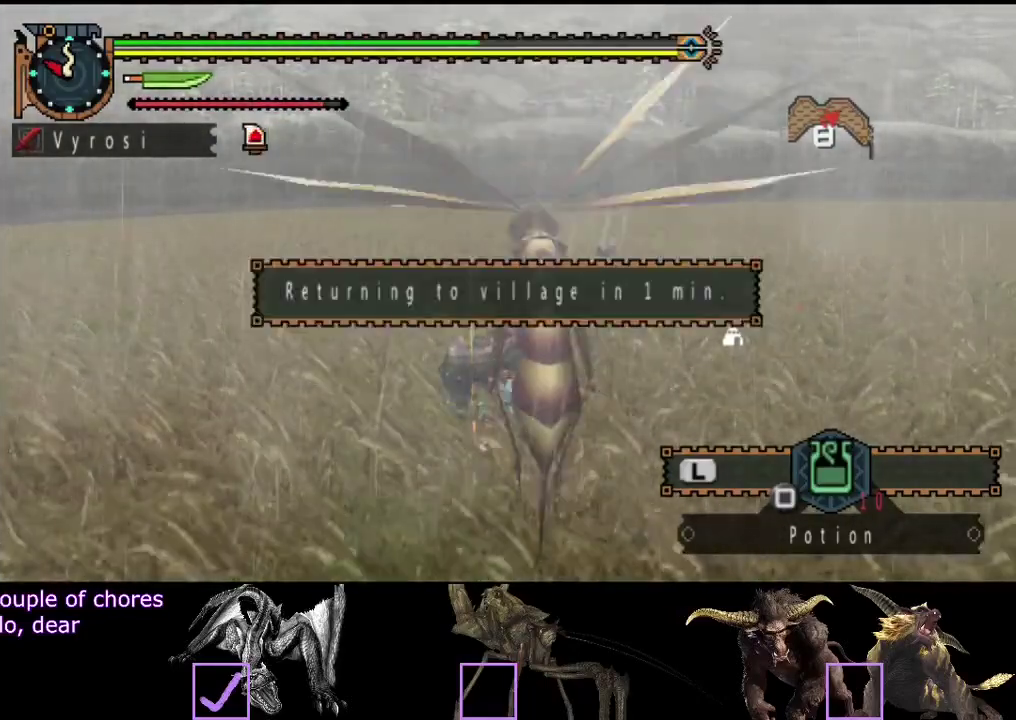
{"buttons": [], "left_stick": "center", "right_stick": "center", "events": []}
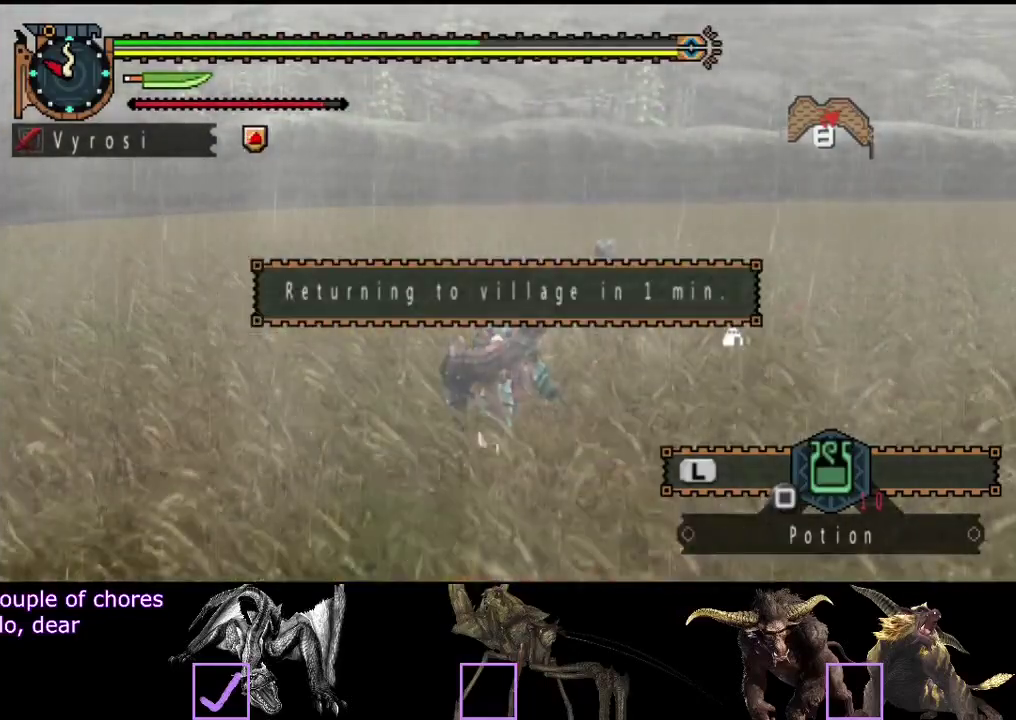
{"buttons": [], "left_stick": "up-left", "right_stick": "center", "events": [[400, "left_stick", "up-left"]]}
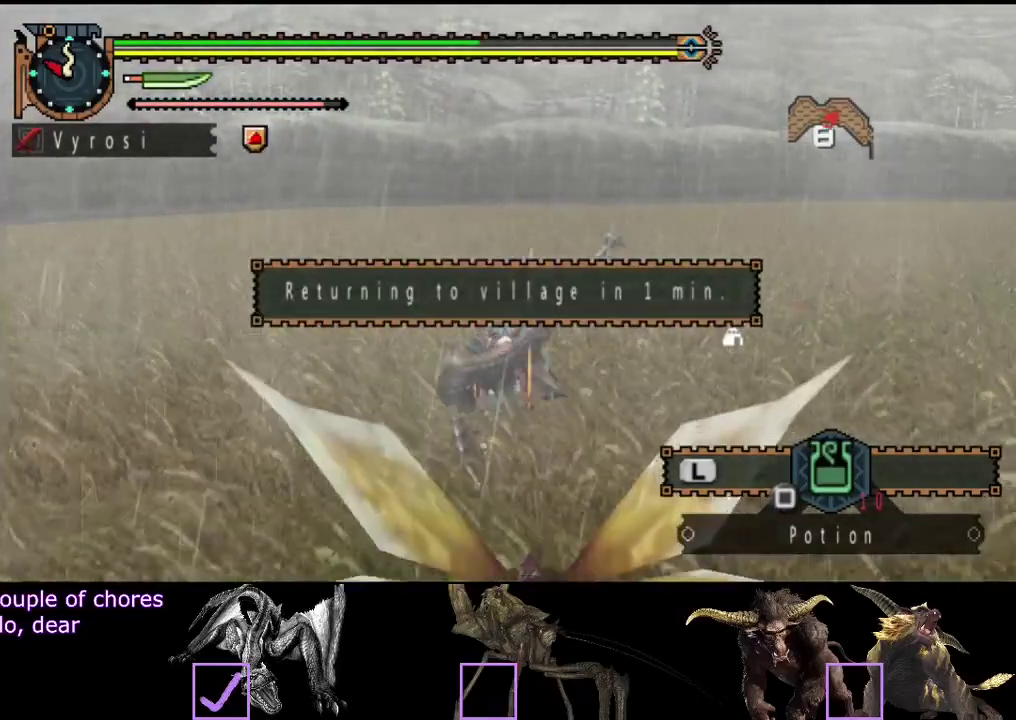
{"buttons": [], "left_stick": "down-right", "right_stick": "center", "events": [[167, "left_stick", "left"], [467, "left_stick", "down-right"]]}
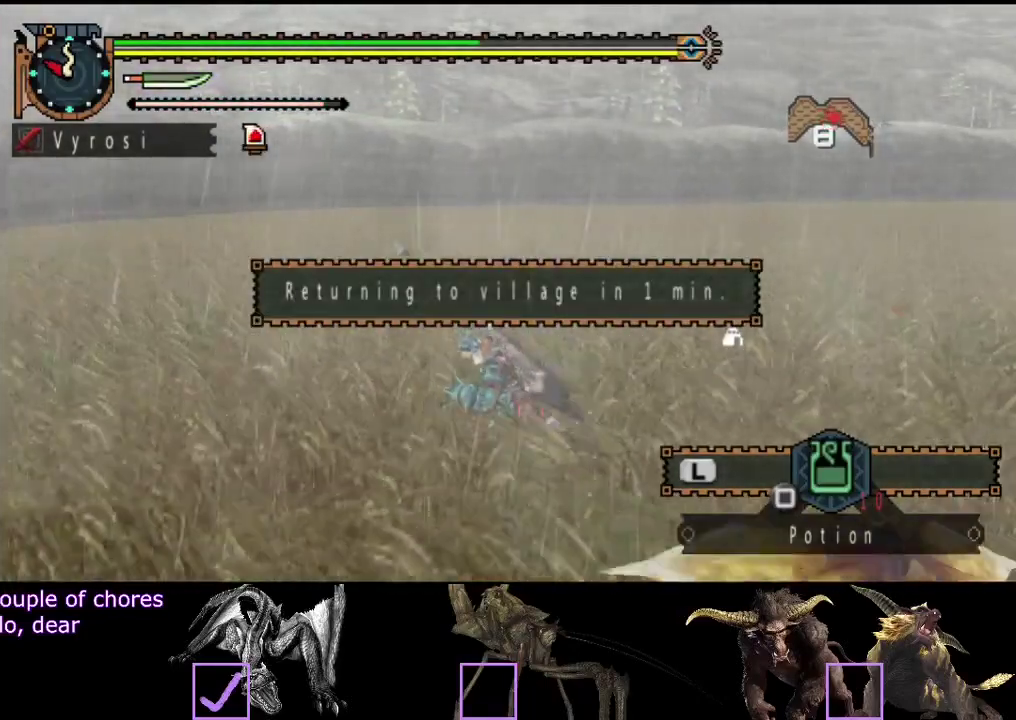
{"buttons": [], "left_stick": "center", "right_stick": "center", "events": [[133, "CIRCLE", "down"], [133, "TRIANGLE", "down"], [233, "left_stick", "down"], [267, "CIRCLE", "up"], [267, "TRIANGLE", "up"], [333, "left_stick", "center"]]}